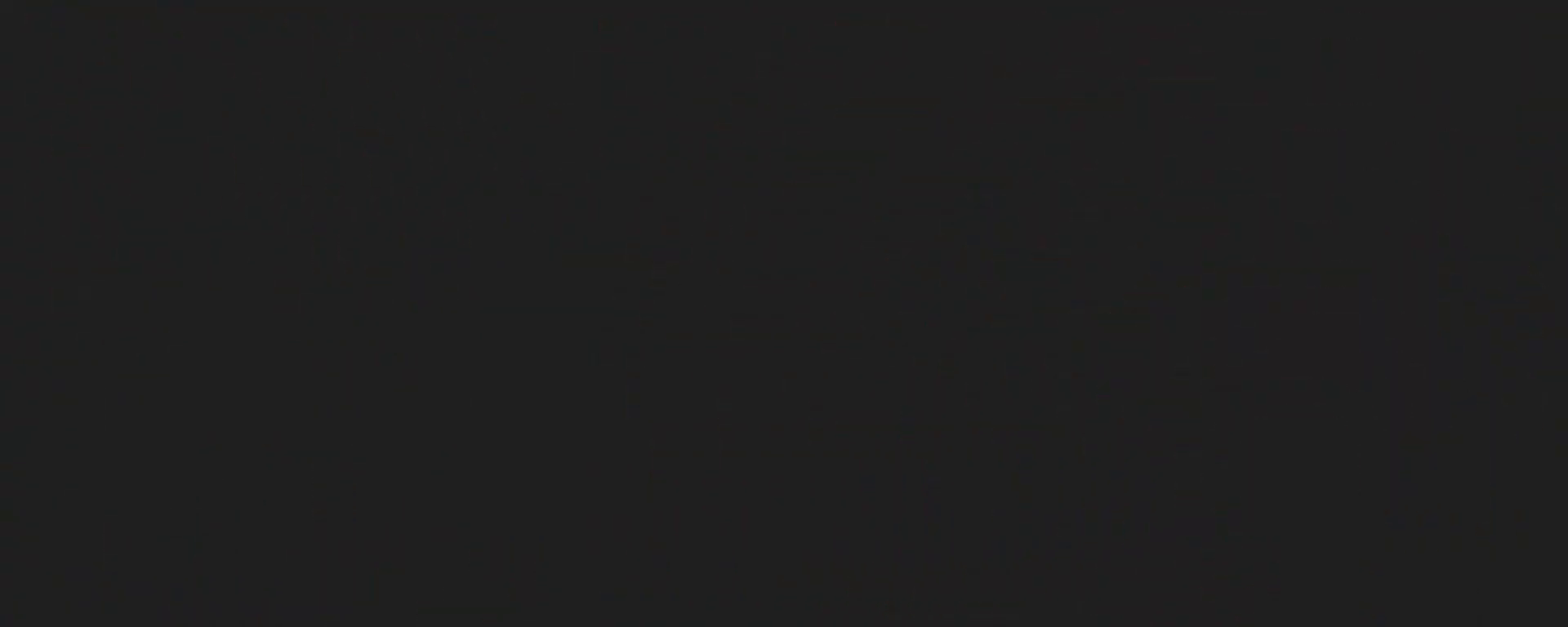
Gameplay with keyboard; each line is a JSON object with the keys held at the frame after it. "events" lists presses ("down") and releases ("up") of "a", "down", "escape", "left", "right", "s", "shift", "space", "tab", "up", "x" and "z" between this image and that frame as [ms after this image, input, new state], when the widget could be followed in between. No other keys are recorded. Mouse input is not recorded.
{"keys": [], "events": []}
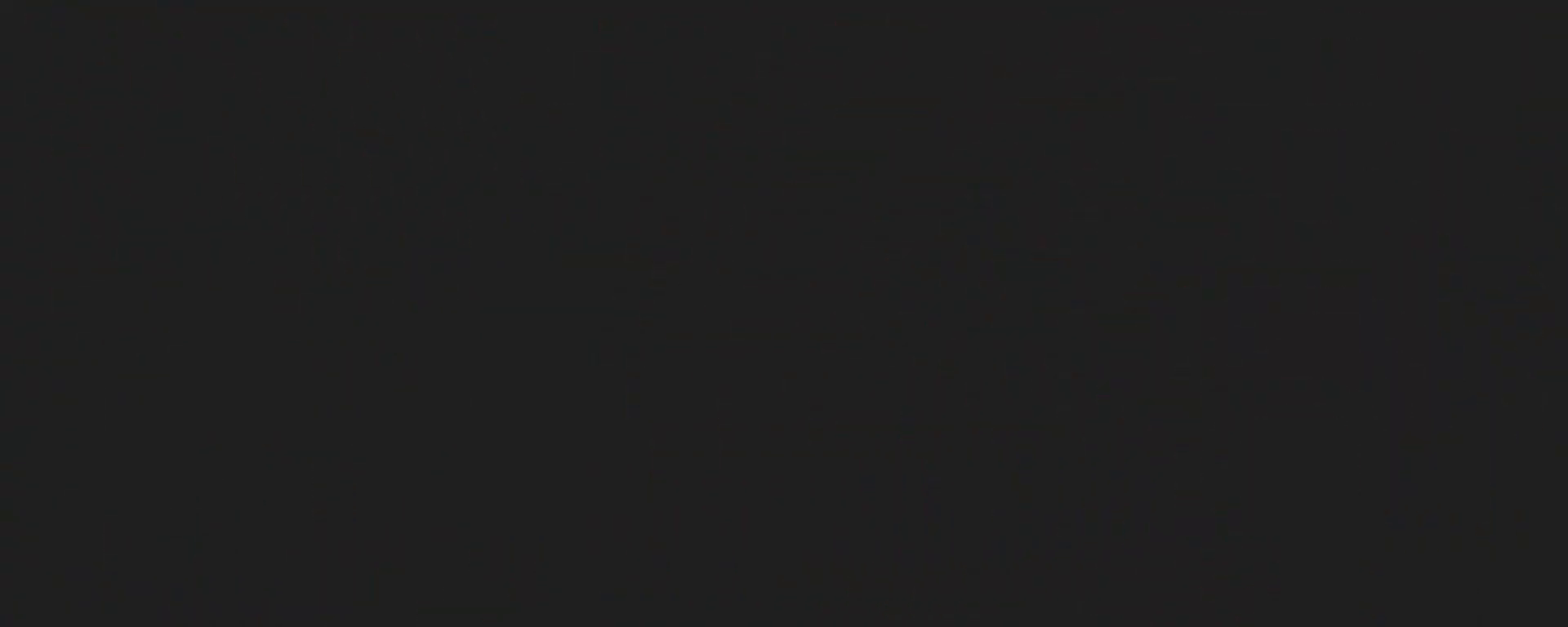
{"keys": [], "events": []}
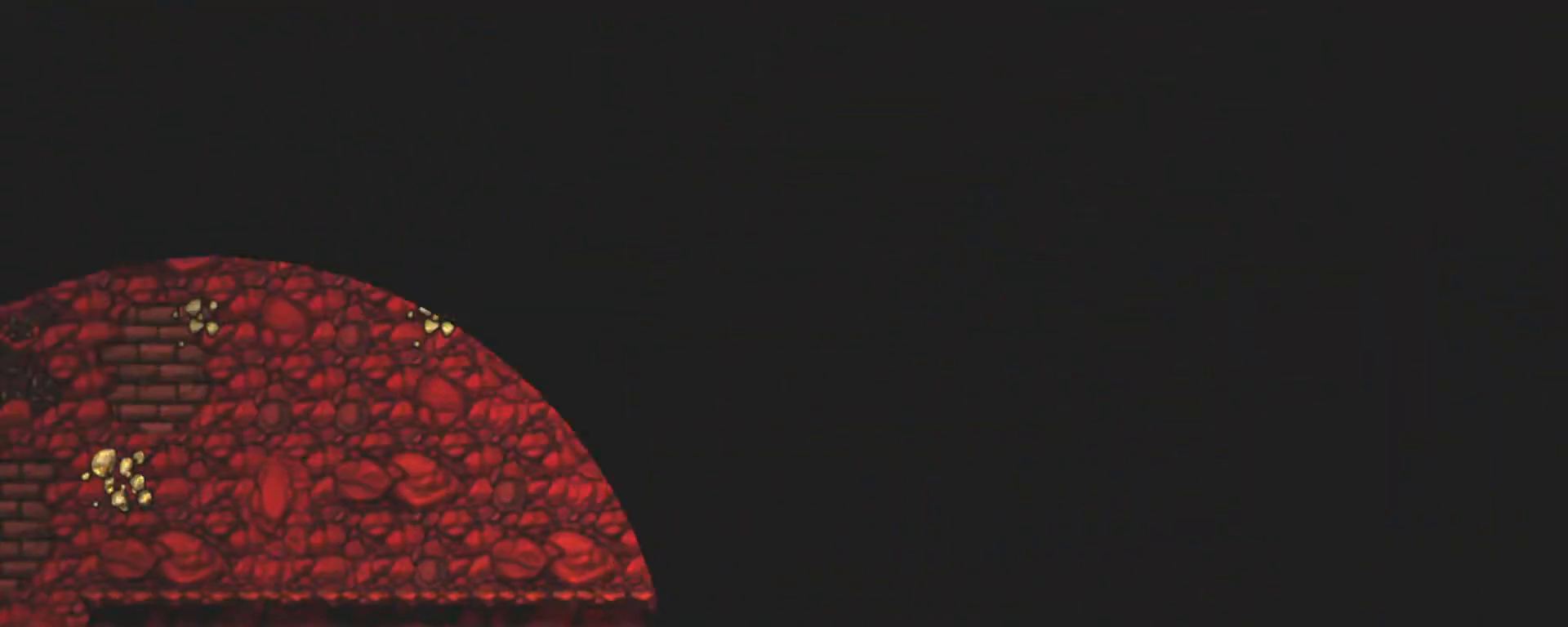
{"keys": ["z"], "events": [[483, "z", "down"]]}
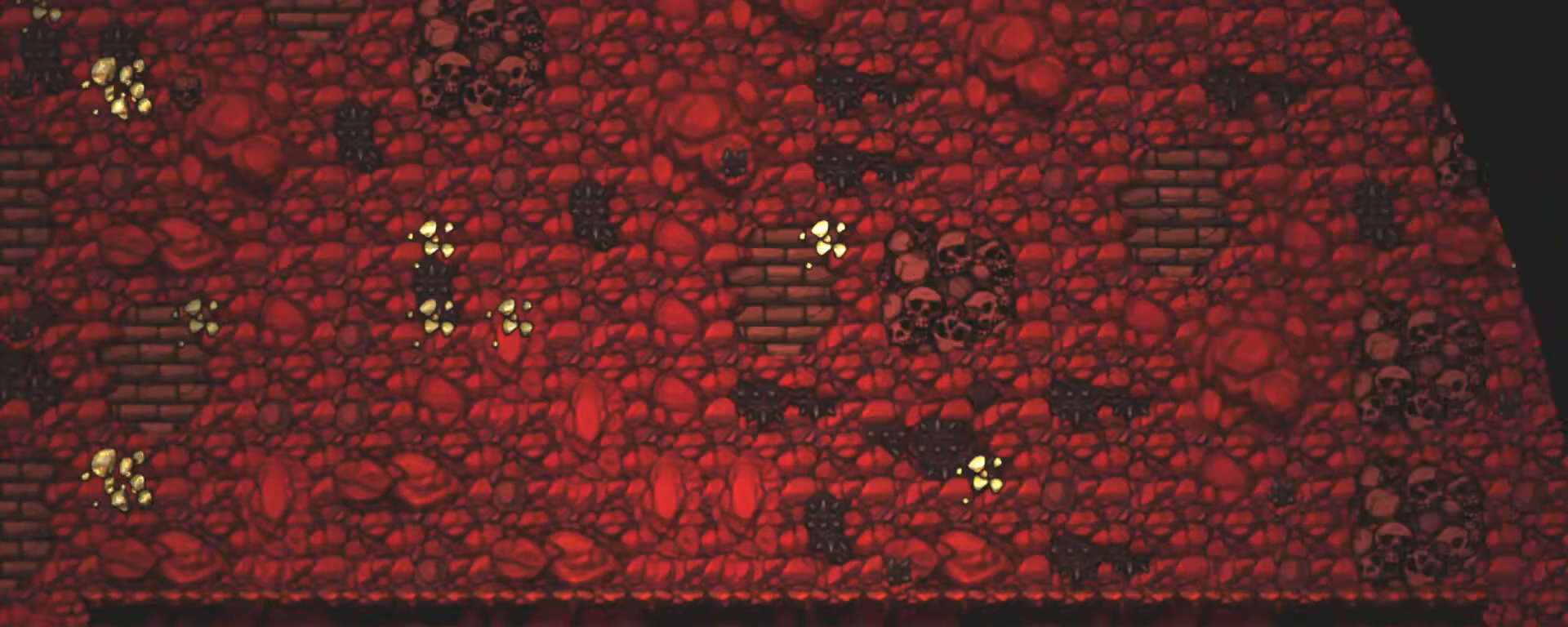
{"keys": ["z"], "events": [[67, "z", "up"], [167, "z", "down"], [267, "z", "up"], [300, "z", "down"], [400, "z", "up"], [450, "z", "down"]]}
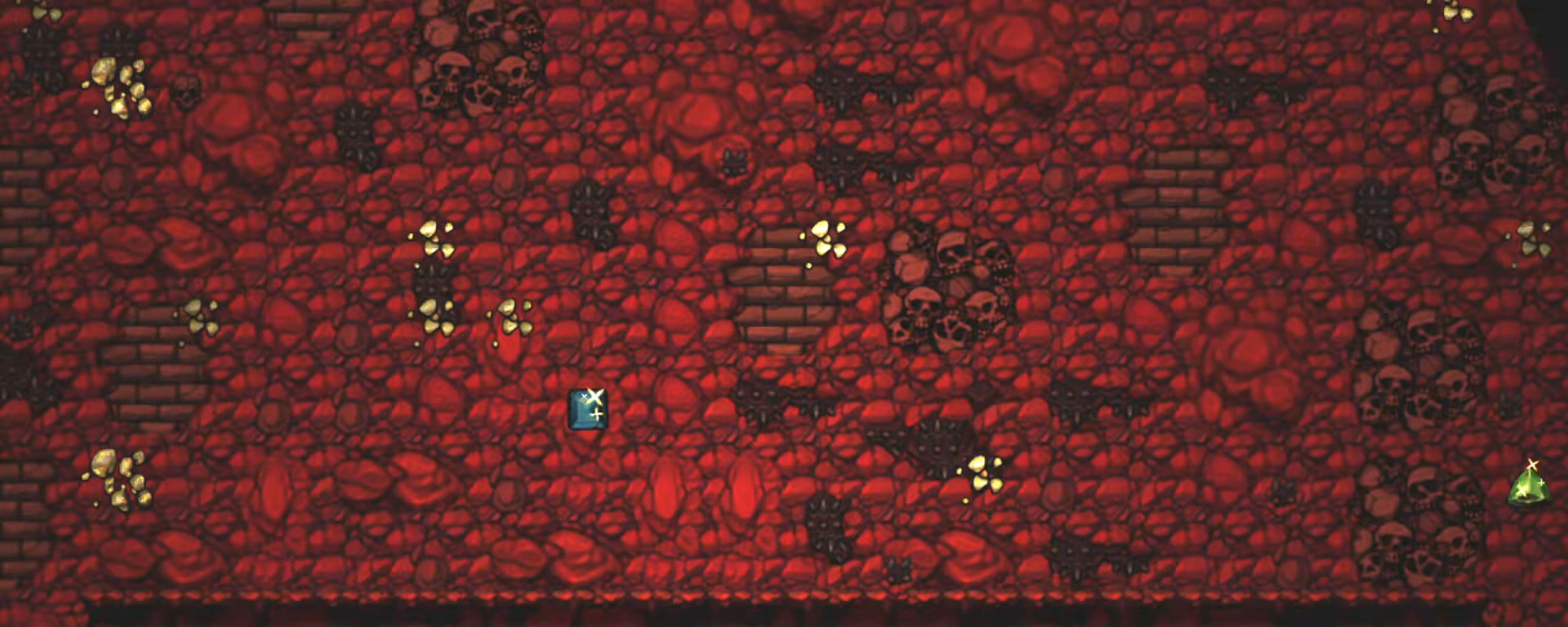
{"keys": [], "events": [[100, "z", "up"]]}
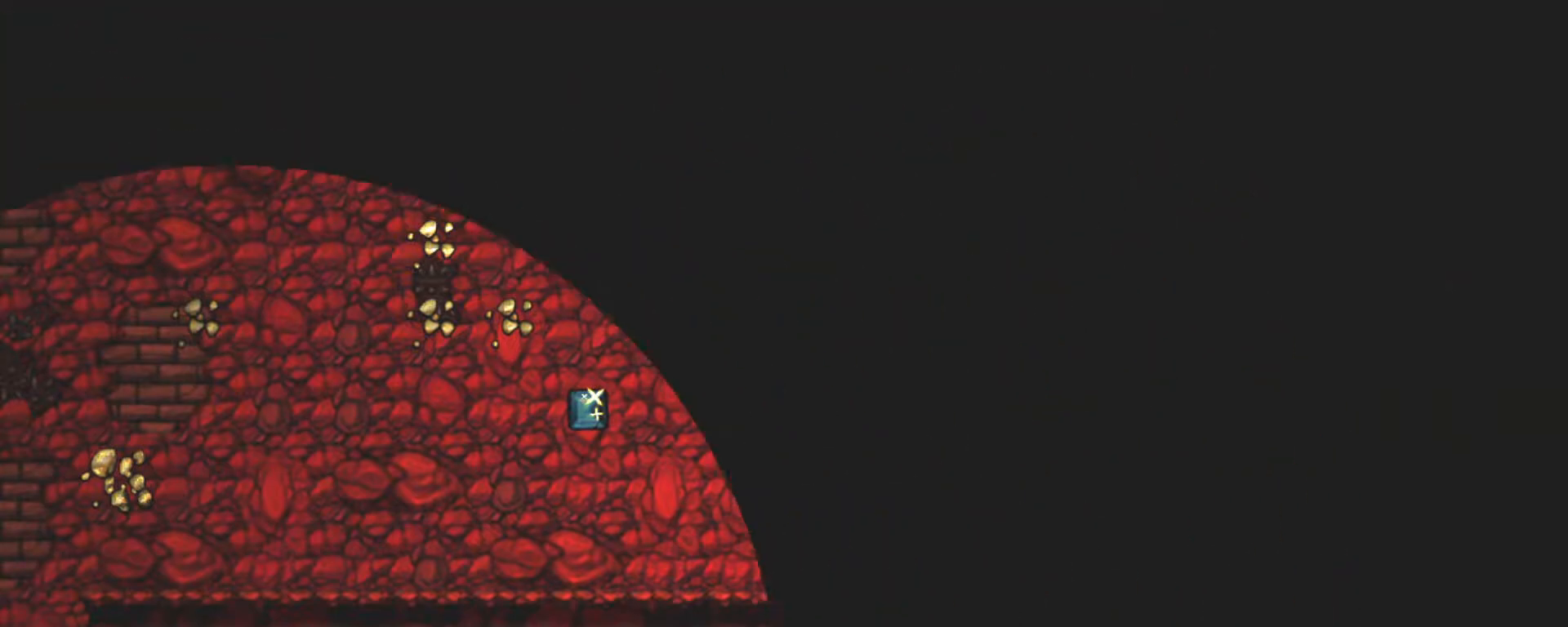
{"keys": [], "events": []}
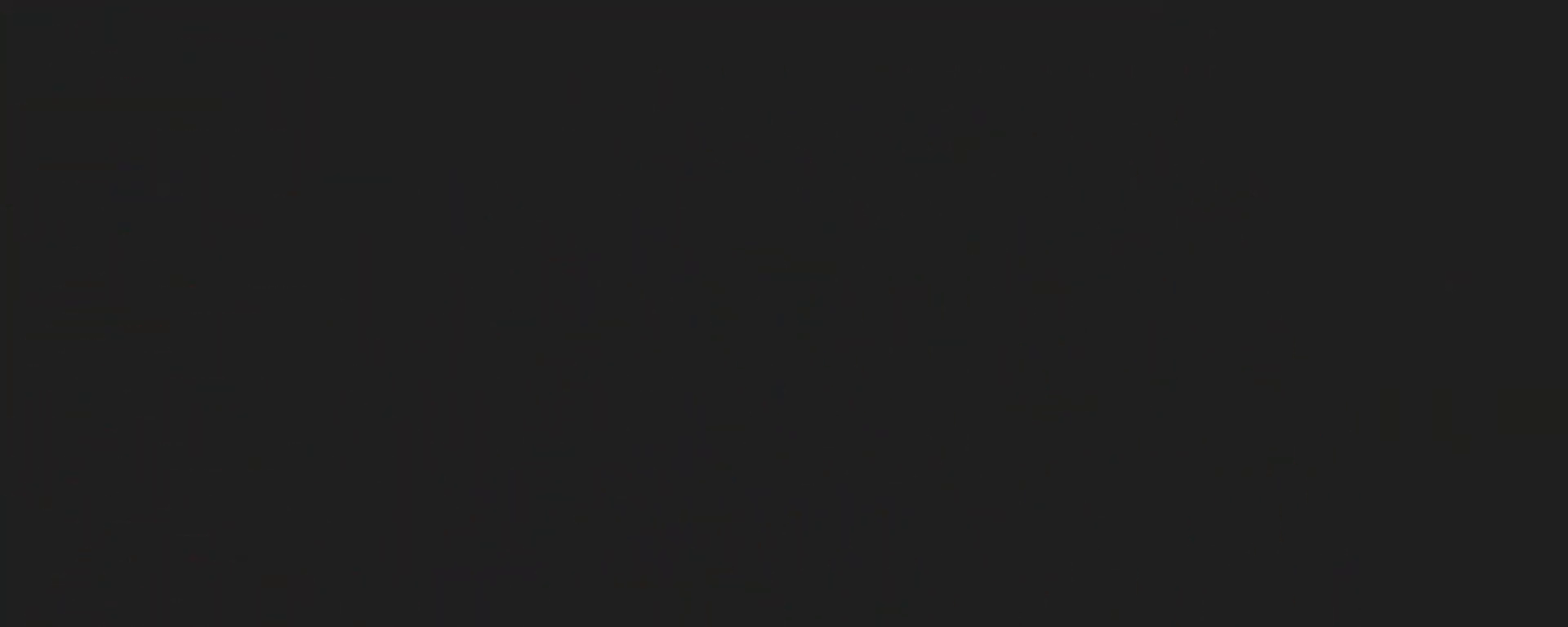
{"keys": [], "events": []}
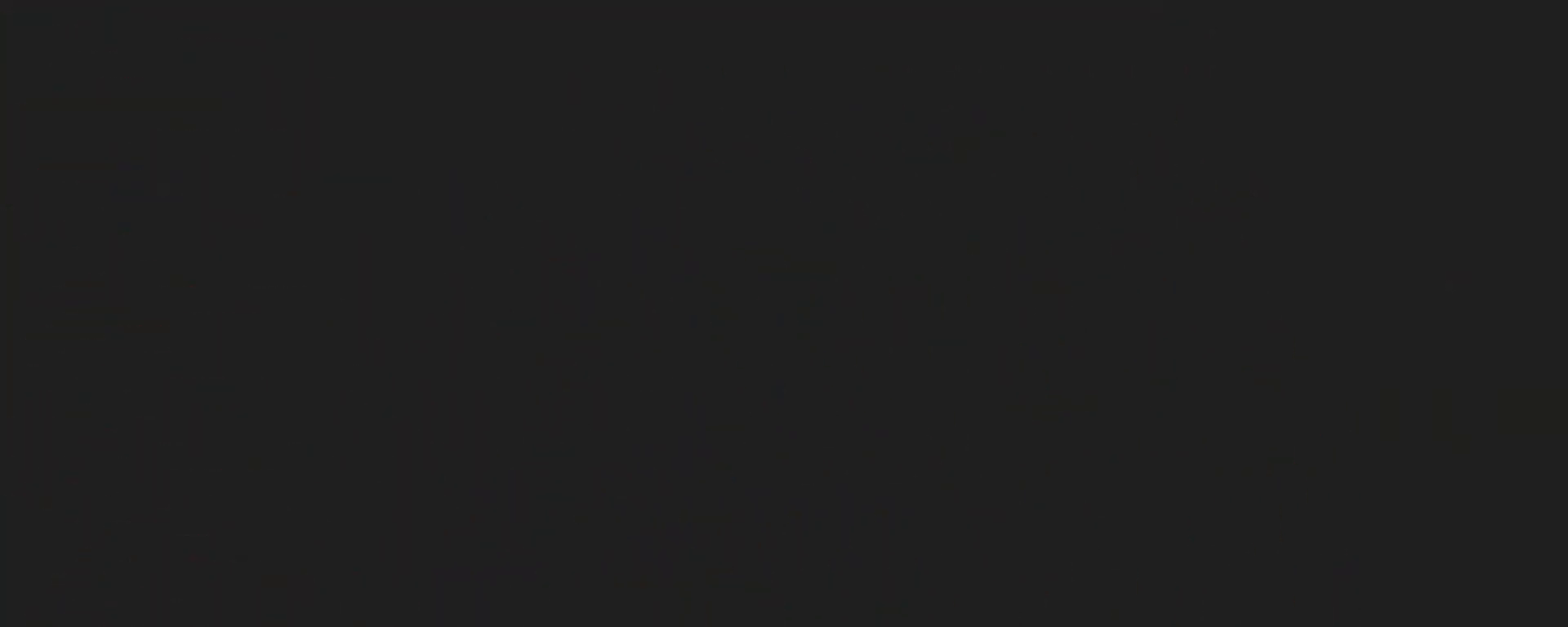
{"keys": [], "events": []}
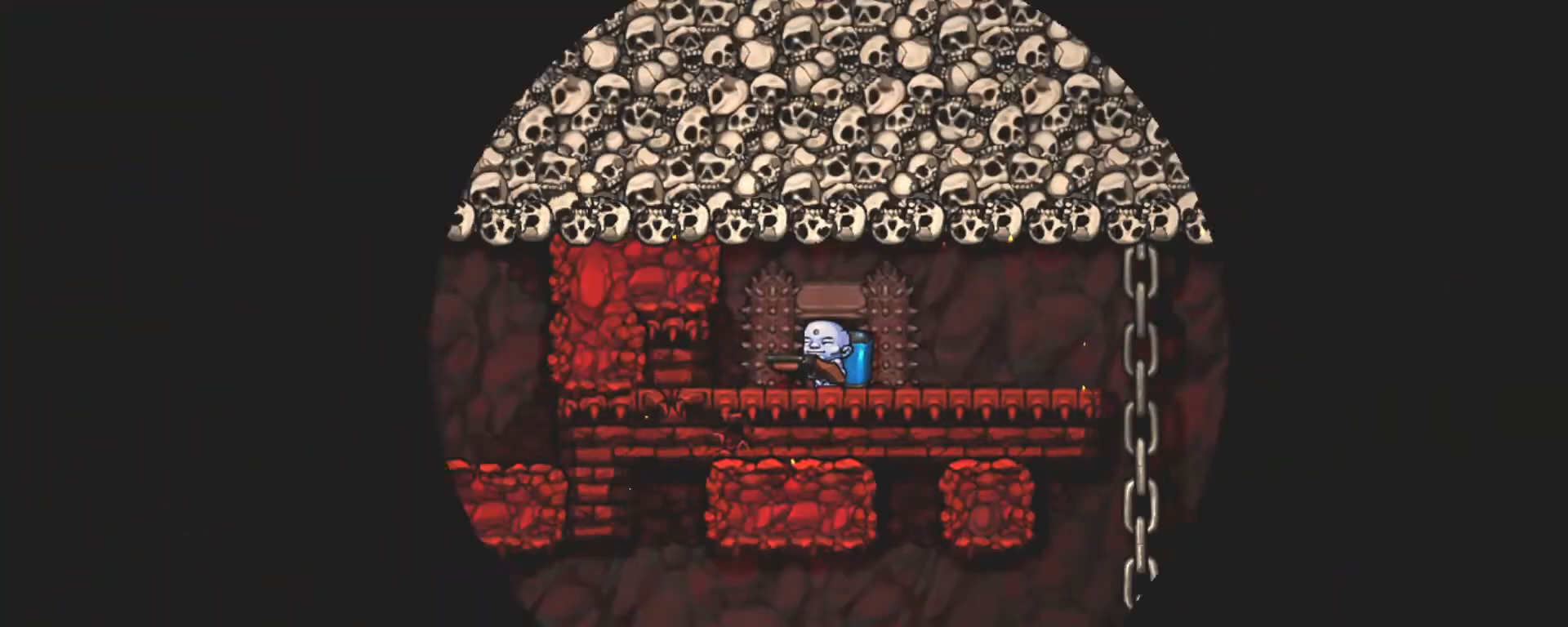
{"keys": ["right", "shift"], "events": [[283, "shift", "down"], [433, "right", "down"]]}
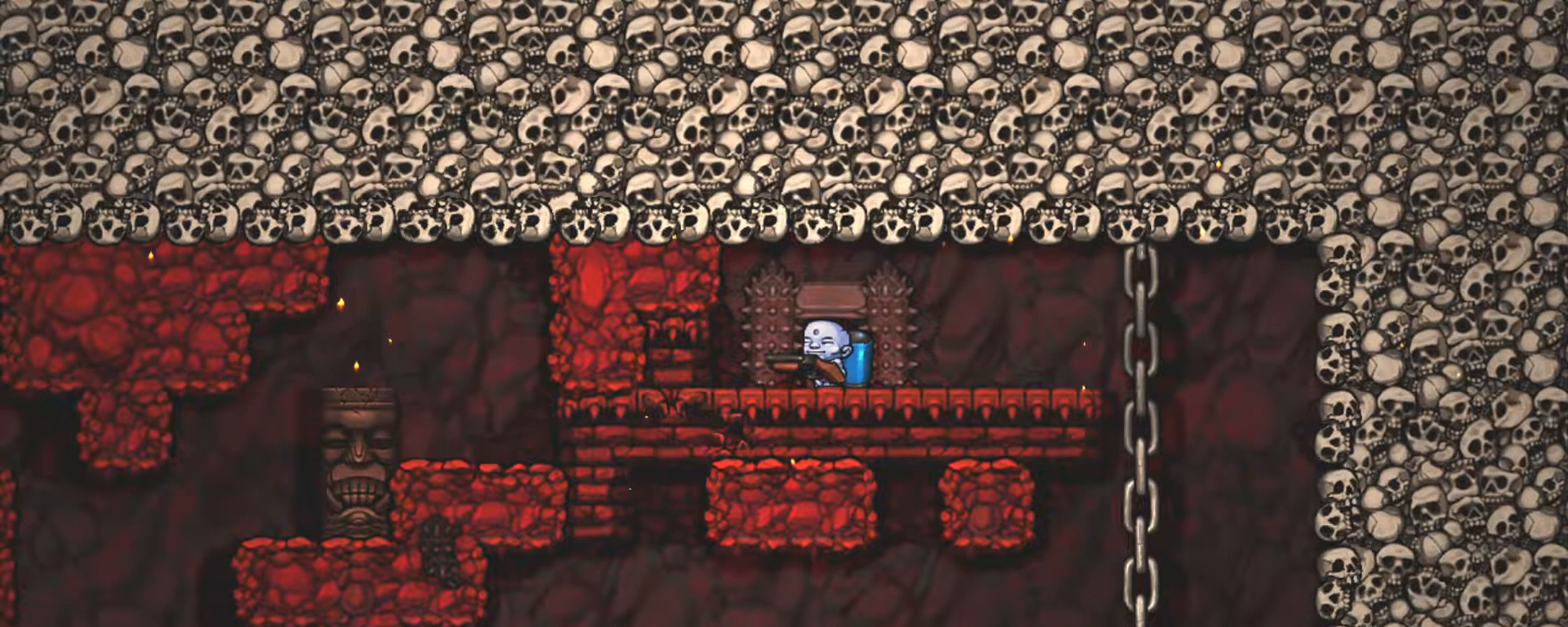
{"keys": ["right", "shift"], "events": []}
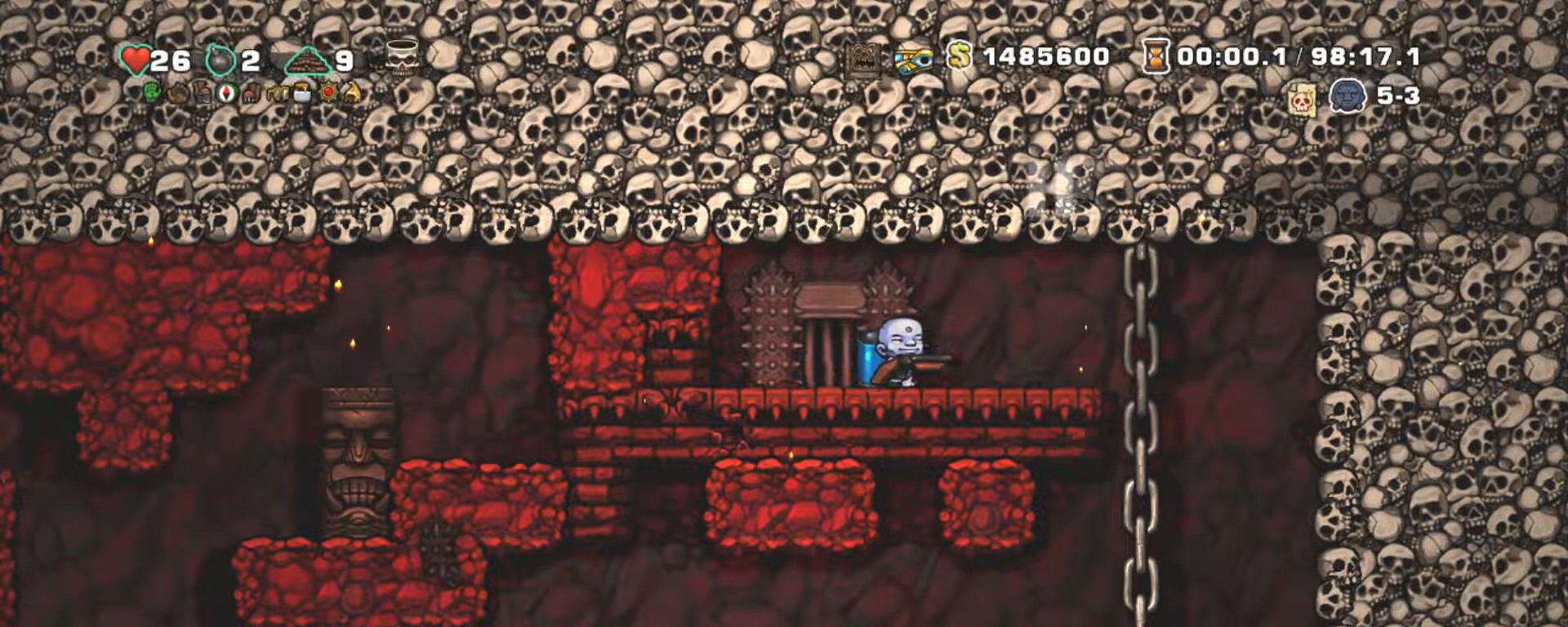
{"keys": ["shift"], "events": [[367, "left", "down"], [417, "right", "up"], [467, "left", "up"]]}
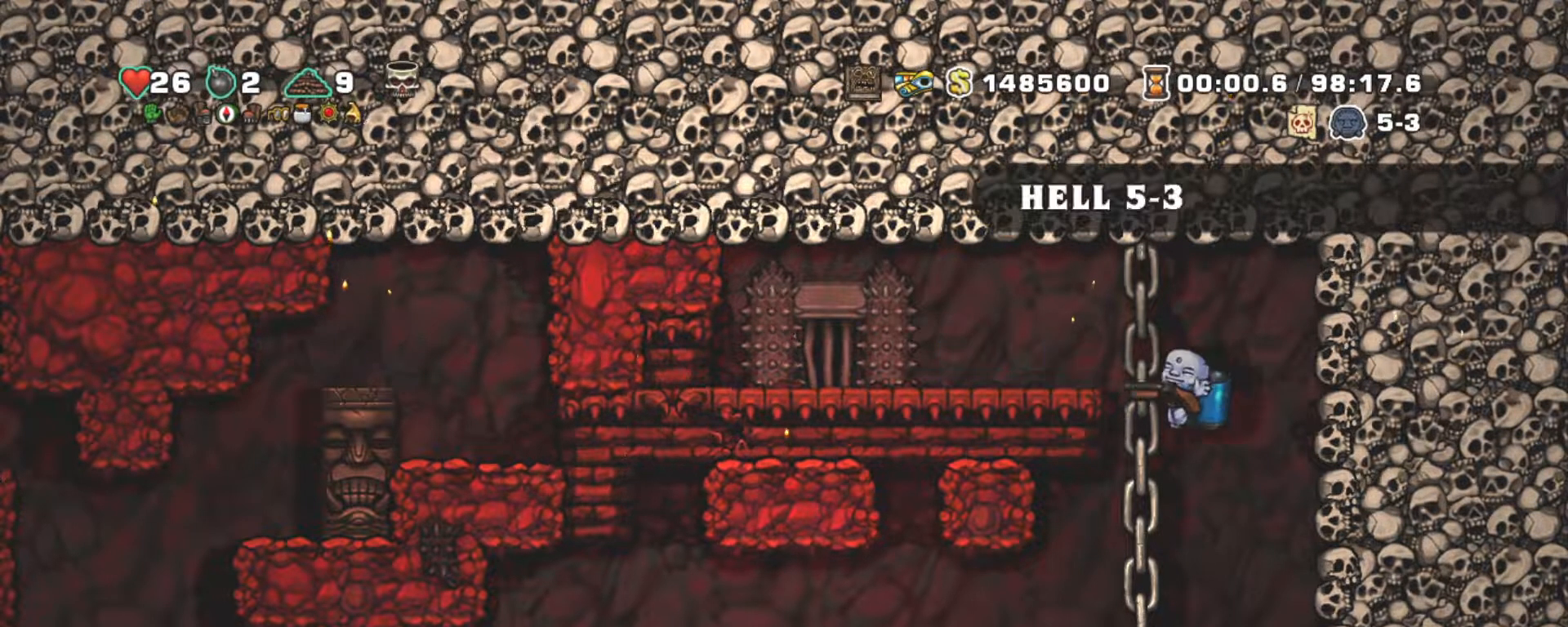
{"keys": ["shift", "x"], "events": [[383, "x", "down"]]}
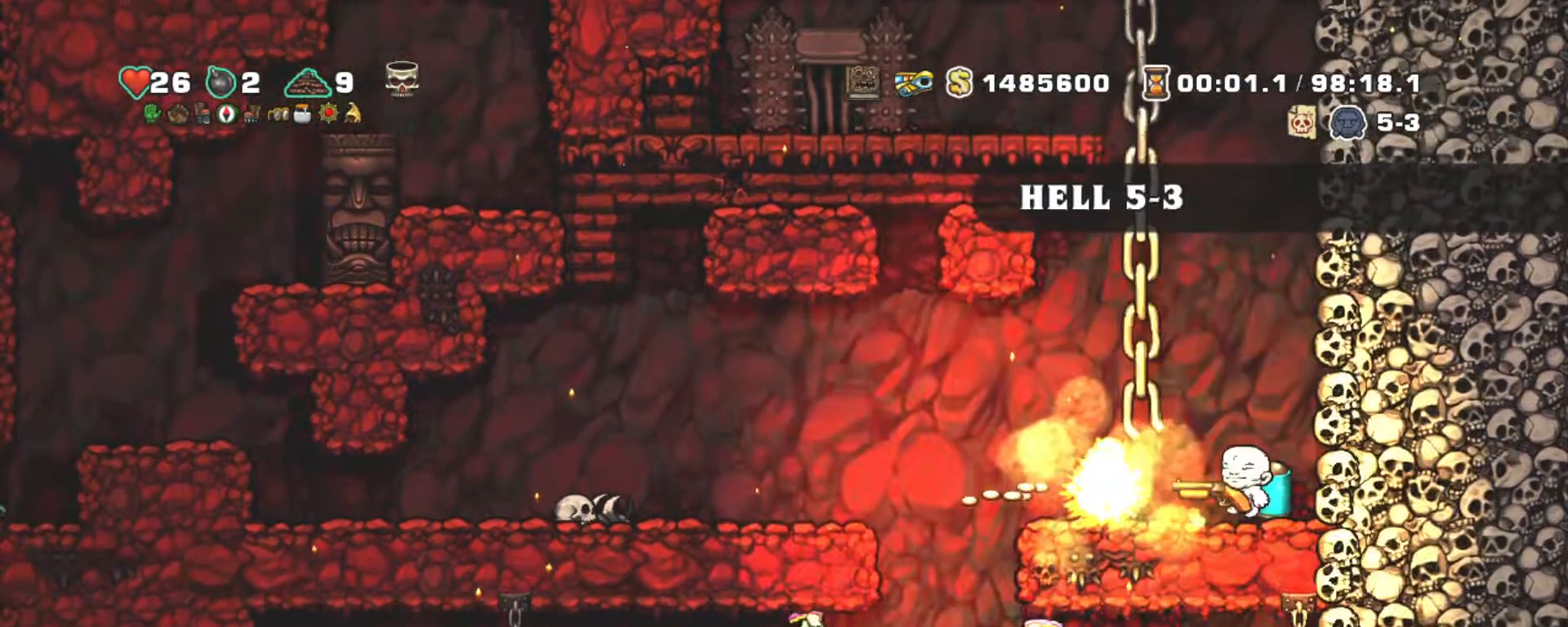
{"keys": ["left", "shift"], "events": [[33, "x", "up"], [250, "left", "down"]]}
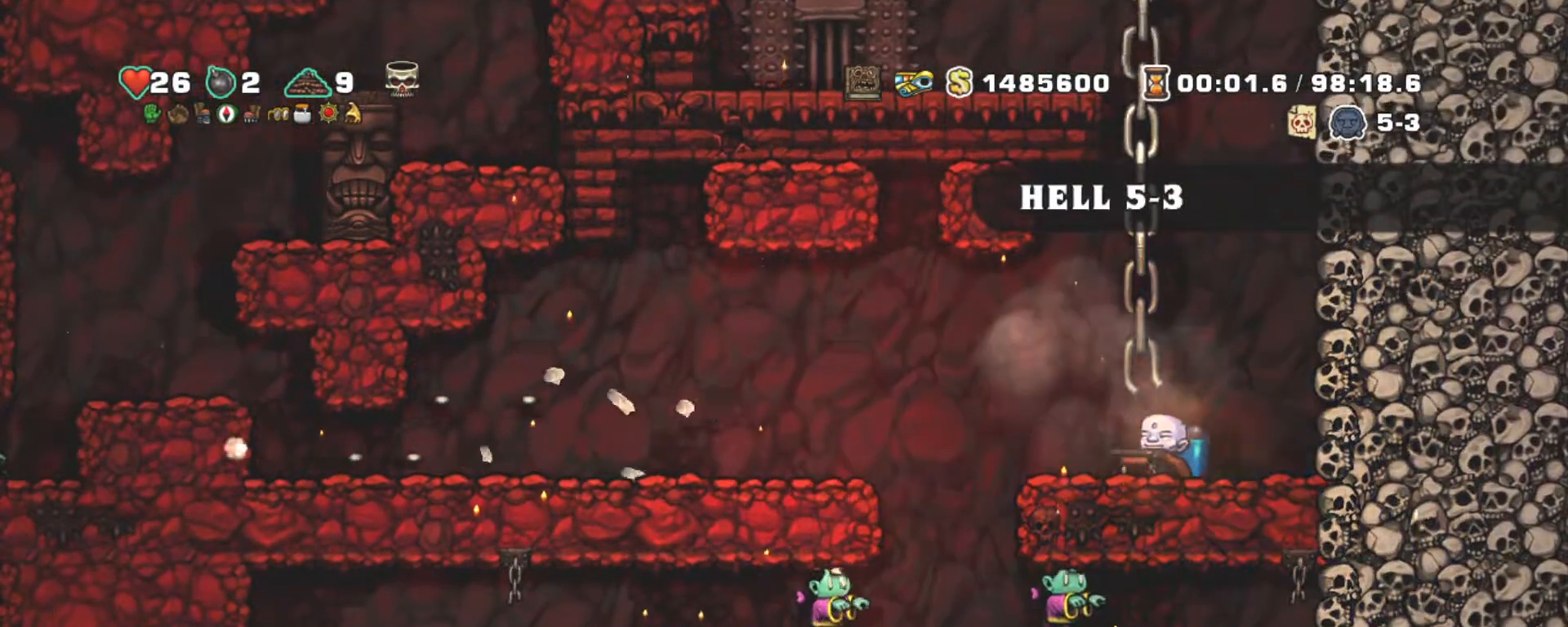
{"keys": ["left", "shift"], "events": [[50, "z", "down"], [183, "z", "up"]]}
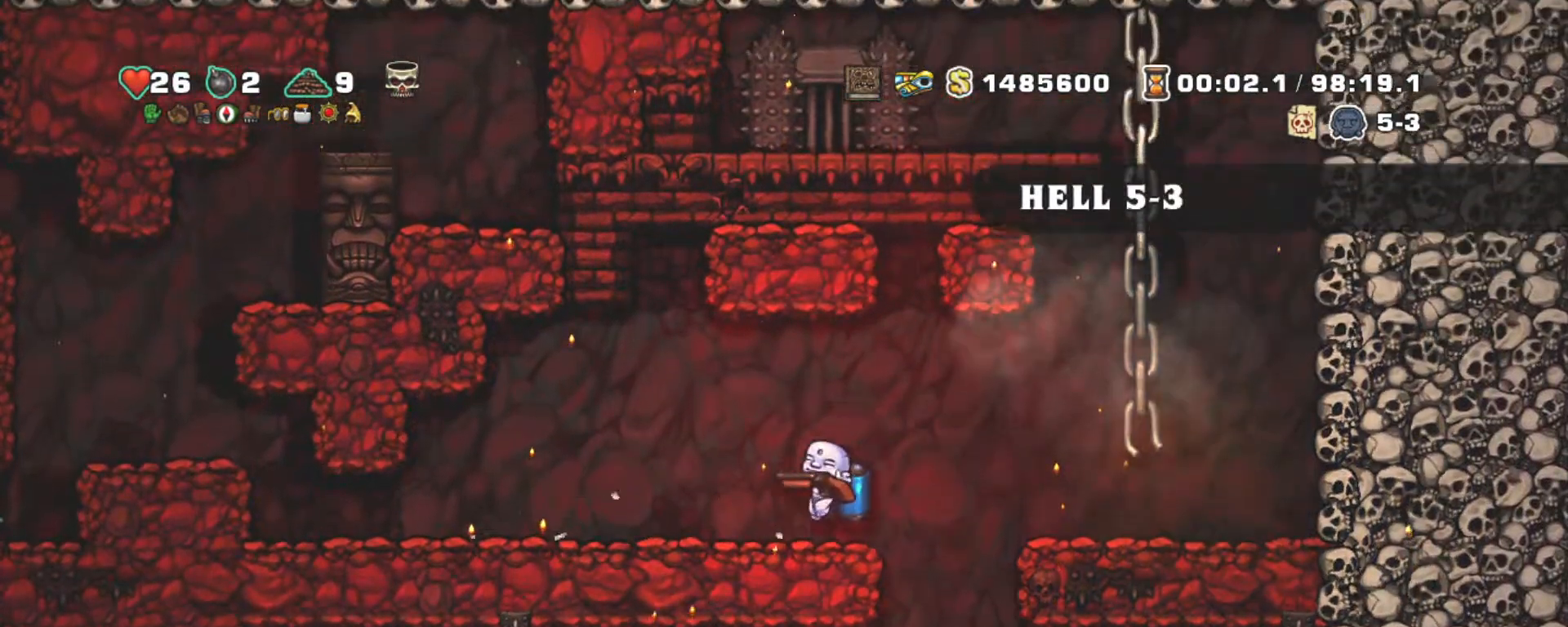
{"keys": ["left", "shift"], "events": []}
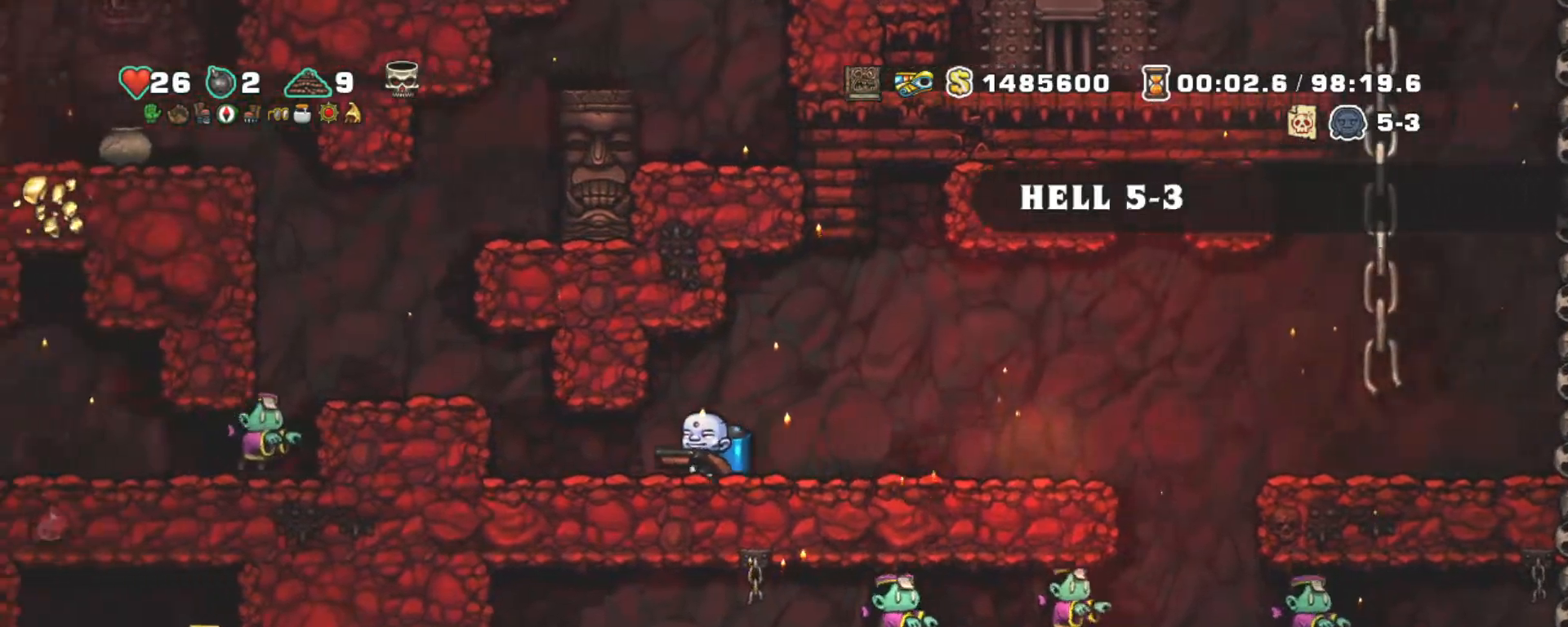
{"keys": ["left", "shift"], "events": [[250, "z", "down"], [350, "z", "up"]]}
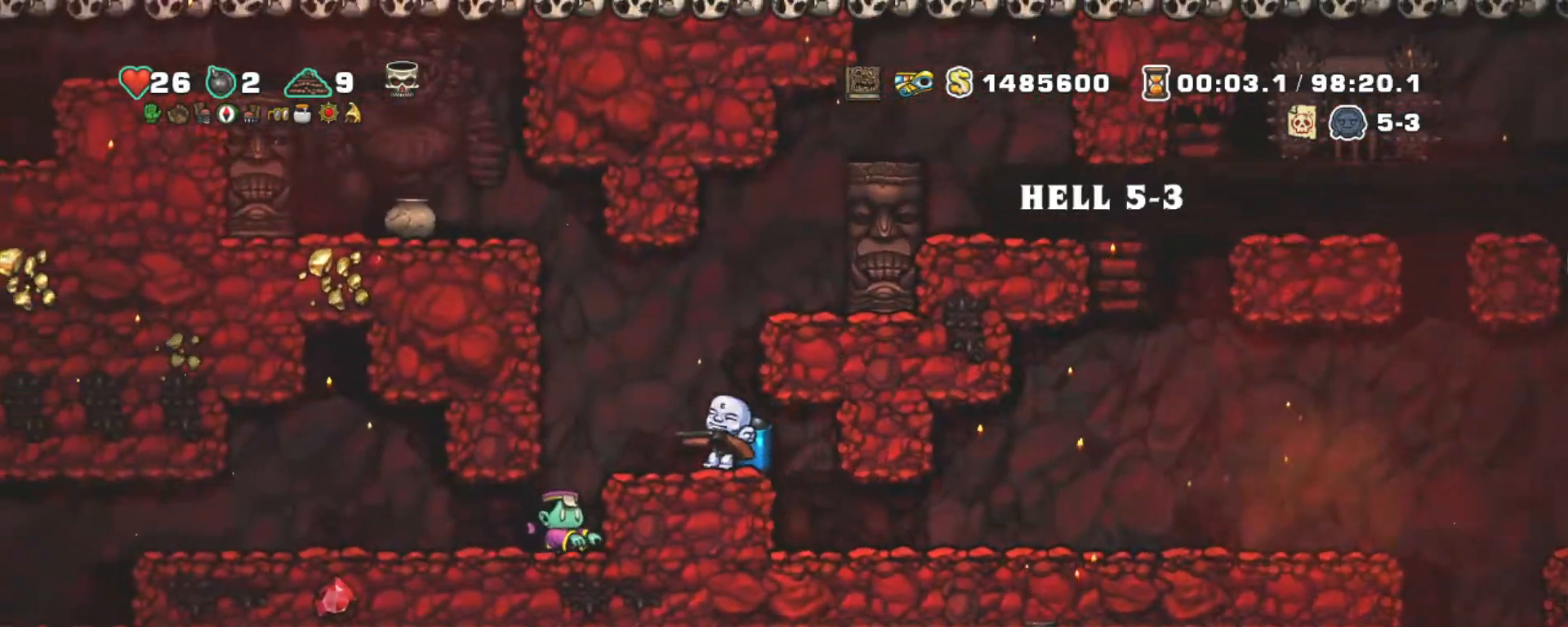
{"keys": ["shift"], "events": [[267, "down", "down"], [317, "z", "down"], [367, "left", "up"], [367, "z", "up"], [417, "down", "up"]]}
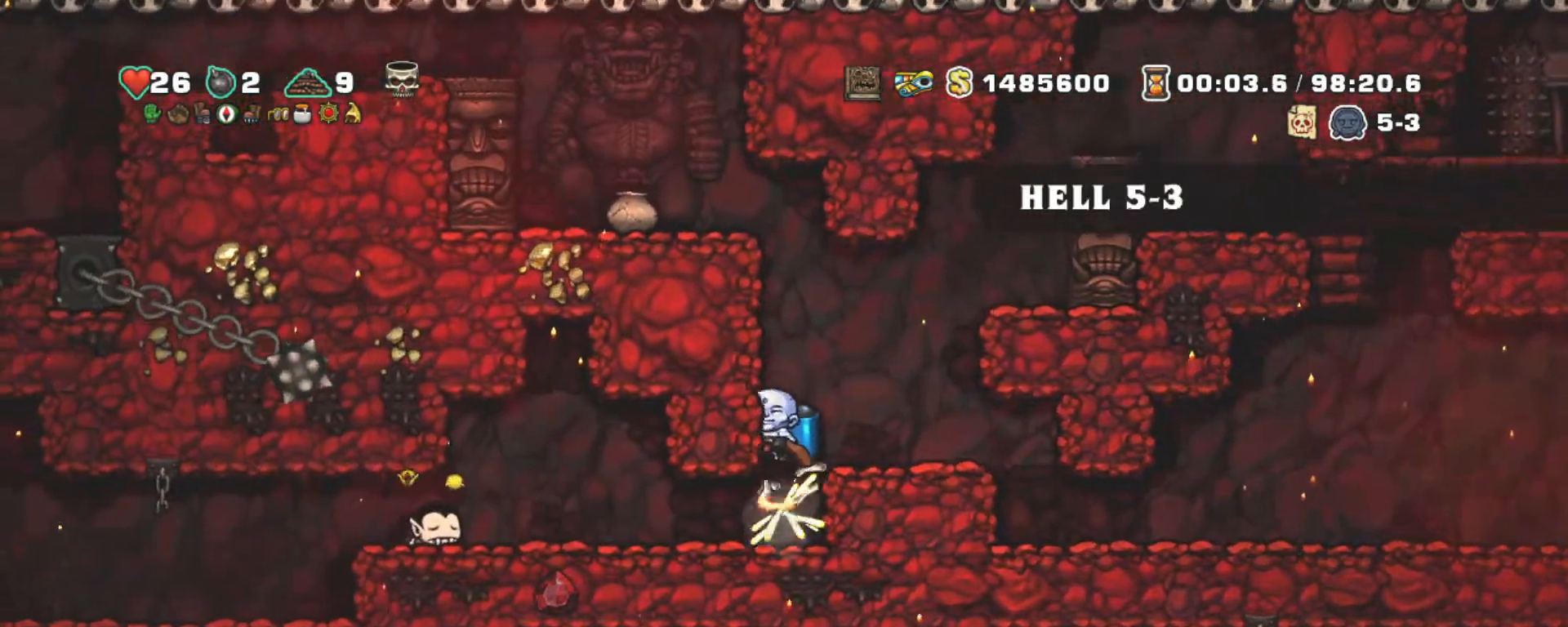
{"keys": ["shift", "z"], "events": [[67, "z", "down"], [150, "z", "up"], [183, "z", "down"]]}
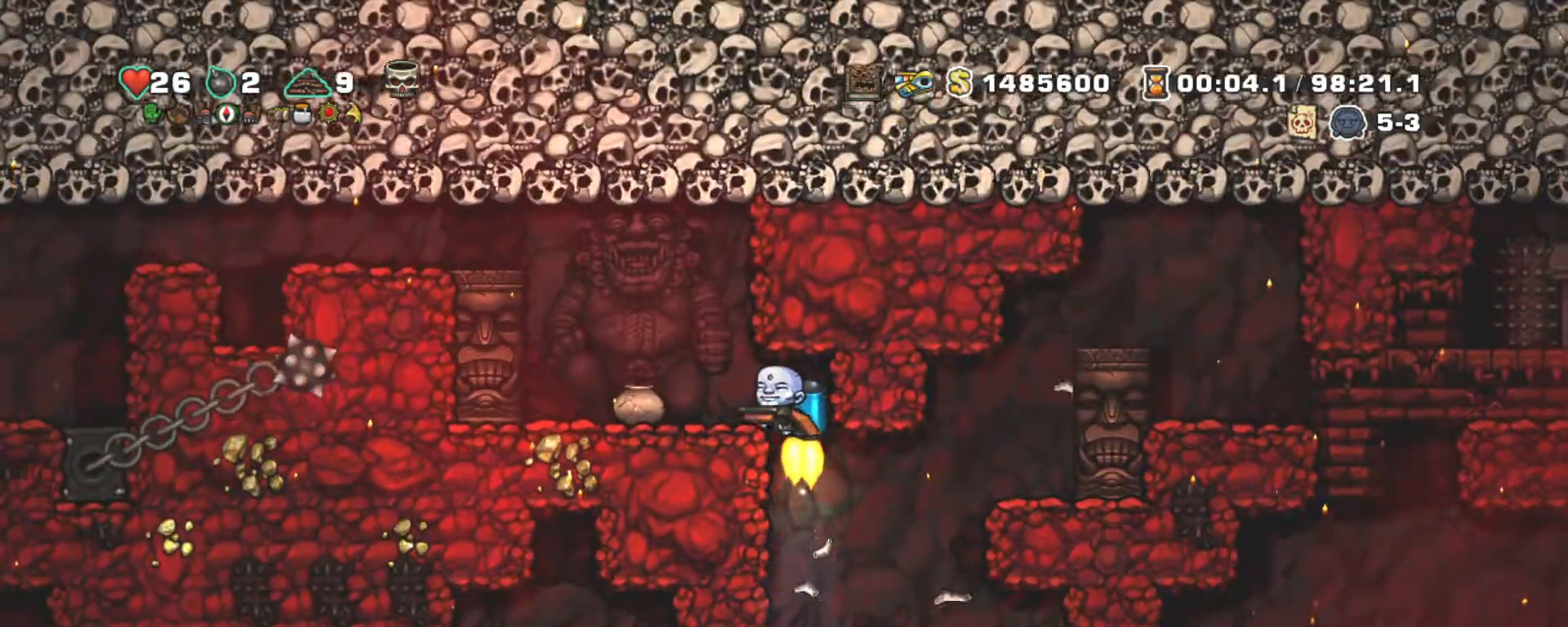
{"keys": ["left", "shift", "z"], "events": [[17, "x", "down"], [17, "z", "up"], [117, "x", "up"], [267, "z", "down"], [350, "z", "up"], [400, "left", "down"], [400, "z", "down"]]}
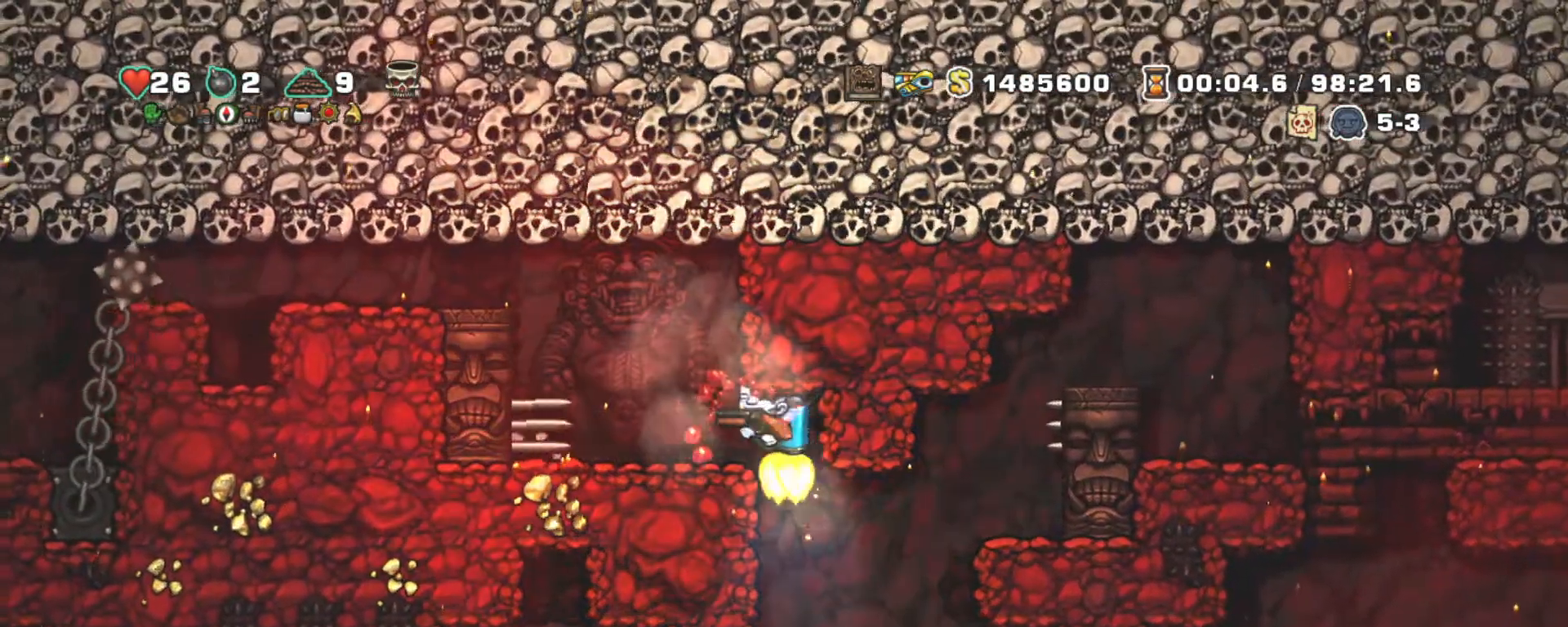
{"keys": ["shift", "z"], "events": [[33, "left", "up"], [33, "z", "up"], [317, "z", "down"], [417, "z", "up"], [450, "z", "down"]]}
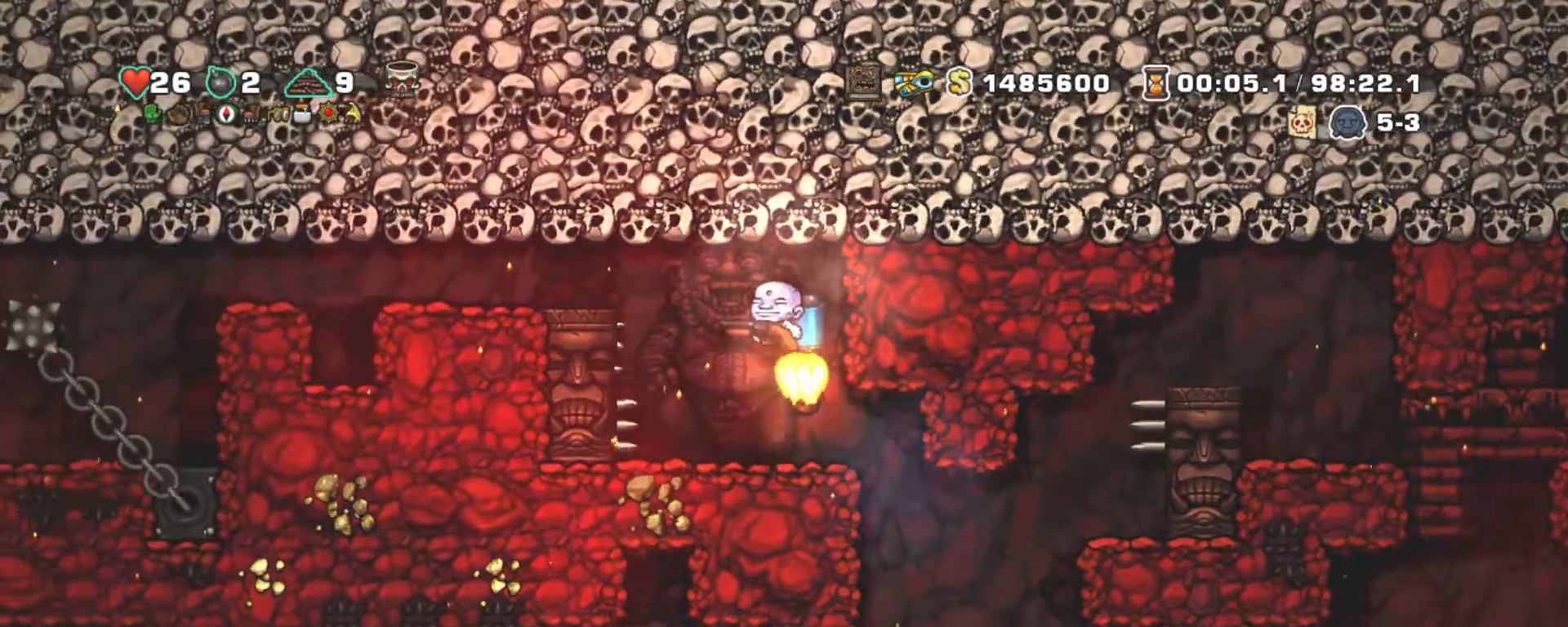
{"keys": ["left", "shift"], "events": [[100, "left", "down"], [483, "z", "up"]]}
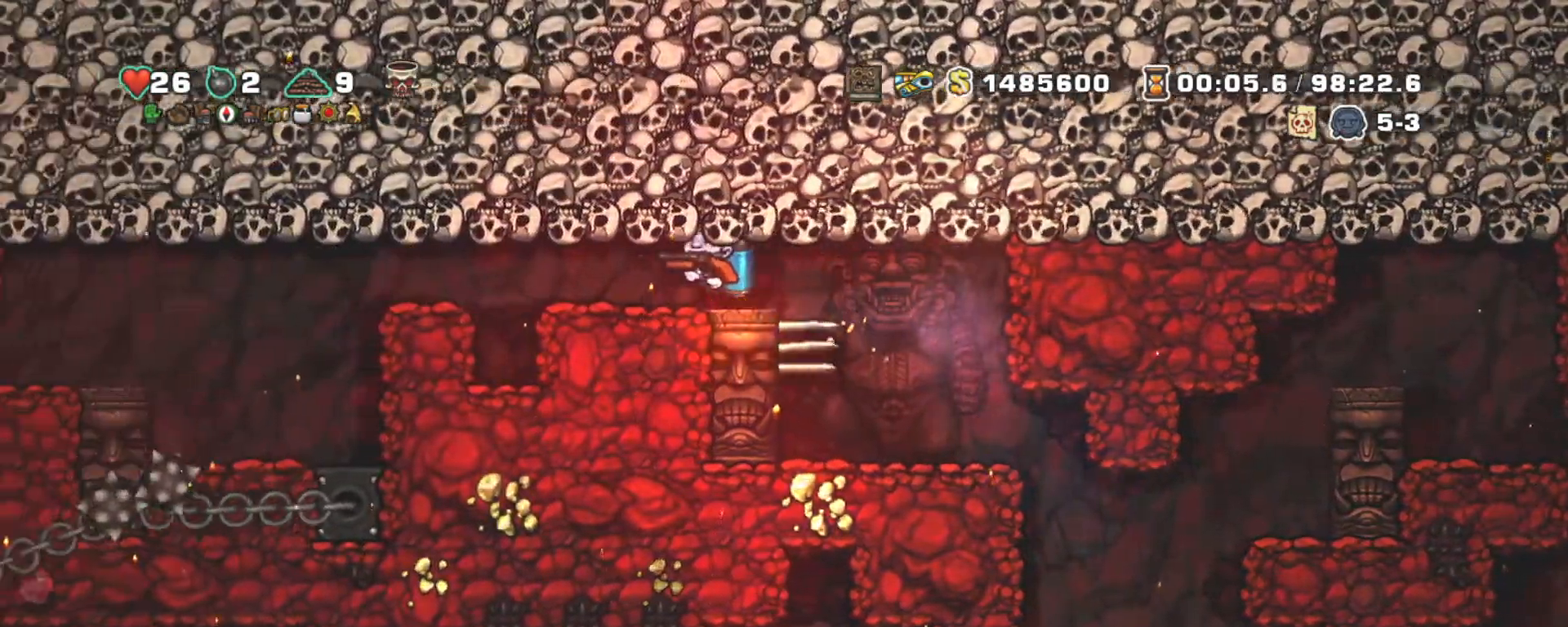
{"keys": ["left", "shift"], "events": [[33, "left", "up"], [217, "left", "down"]]}
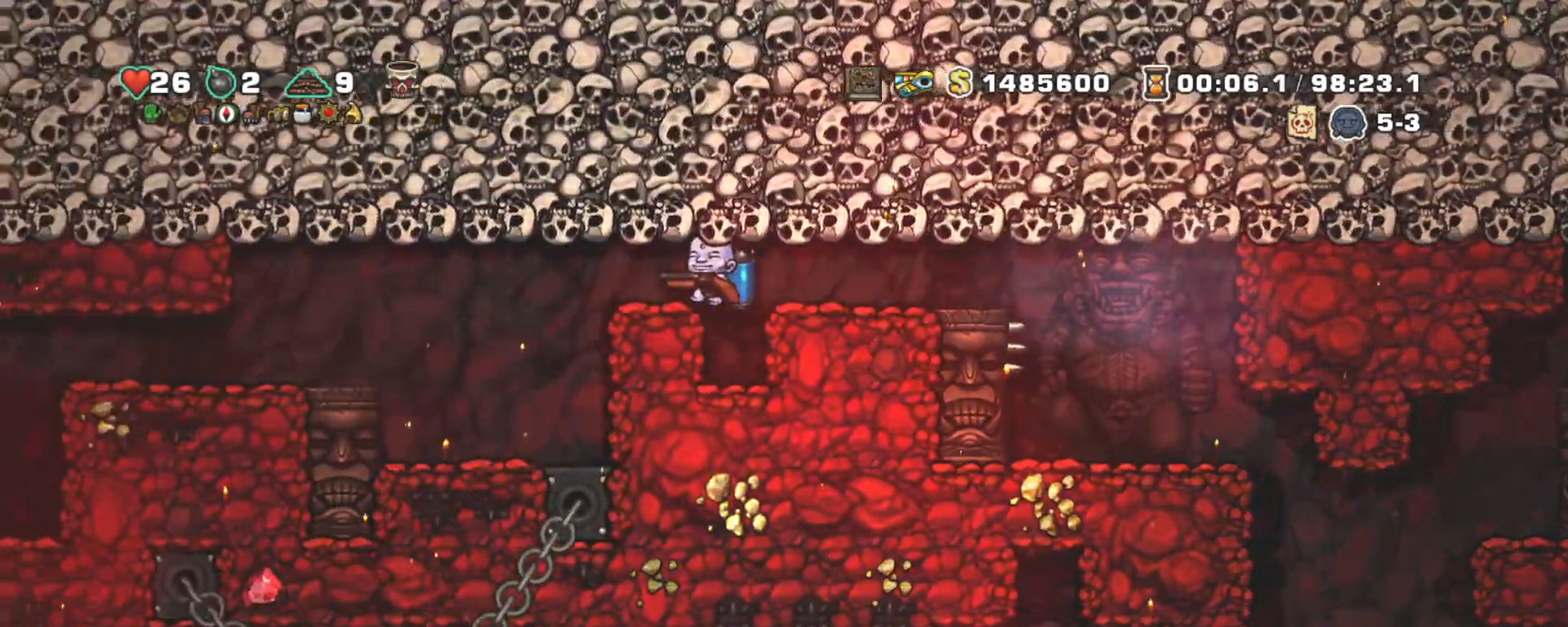
{"keys": ["shift"], "events": [[233, "z", "down"], [317, "z", "up"], [467, "left", "up"]]}
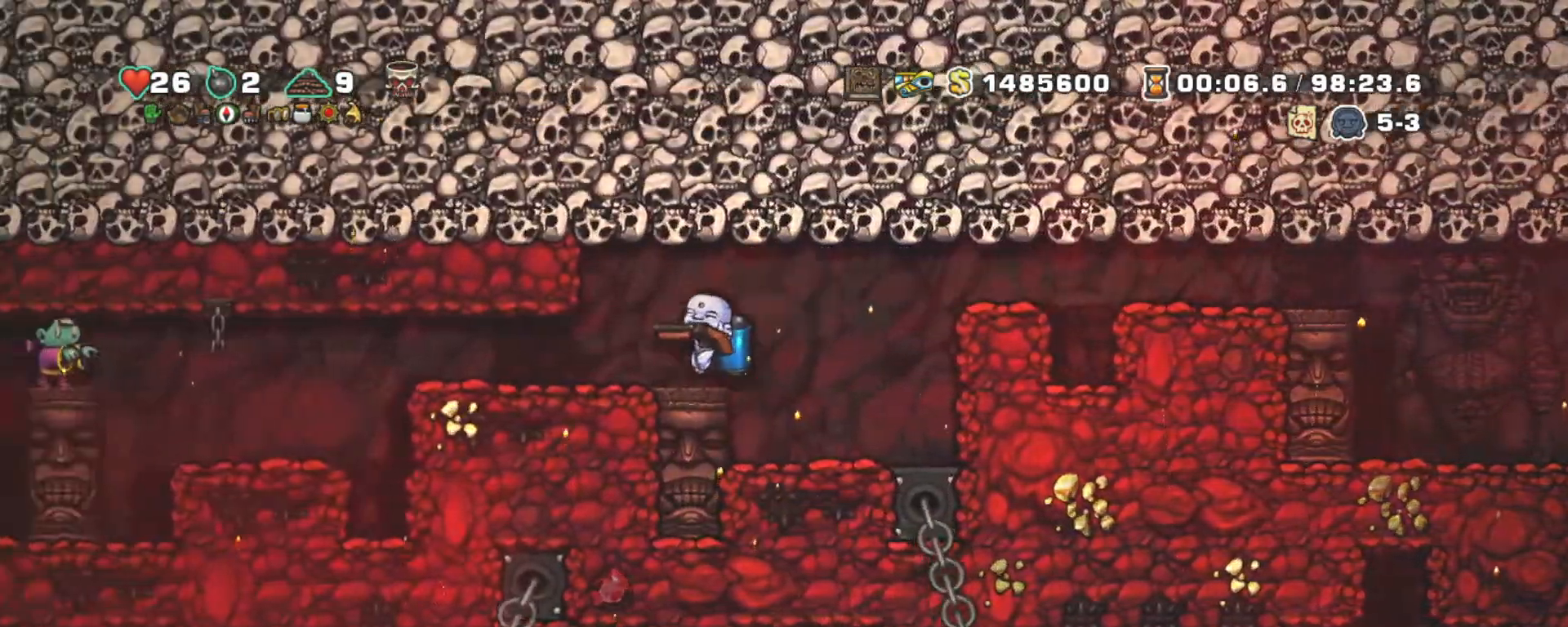
{"keys": ["right", "shift"], "events": [[50, "left", "down"], [300, "left", "up"], [300, "right", "down"]]}
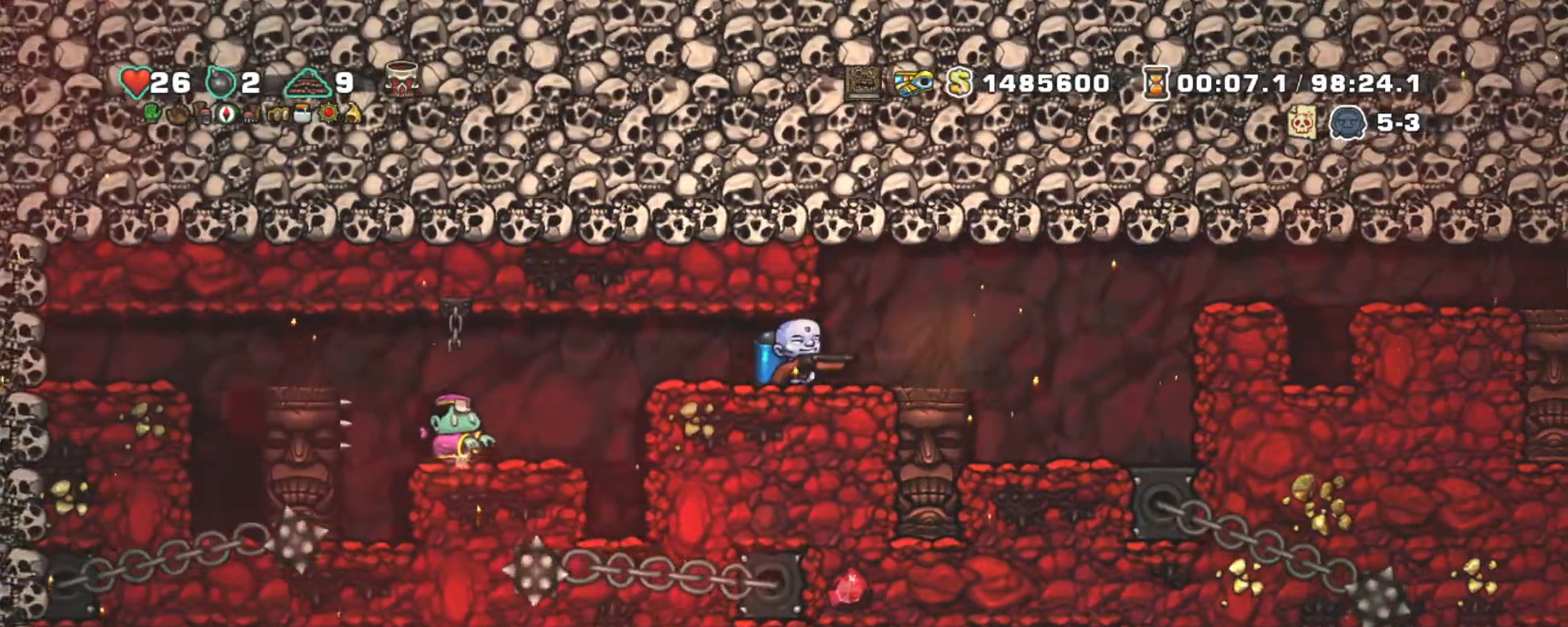
{"keys": ["right", "shift"], "events": [[133, "right", "up"], [217, "left", "down"], [250, "left", "up"], [500, "right", "down"]]}
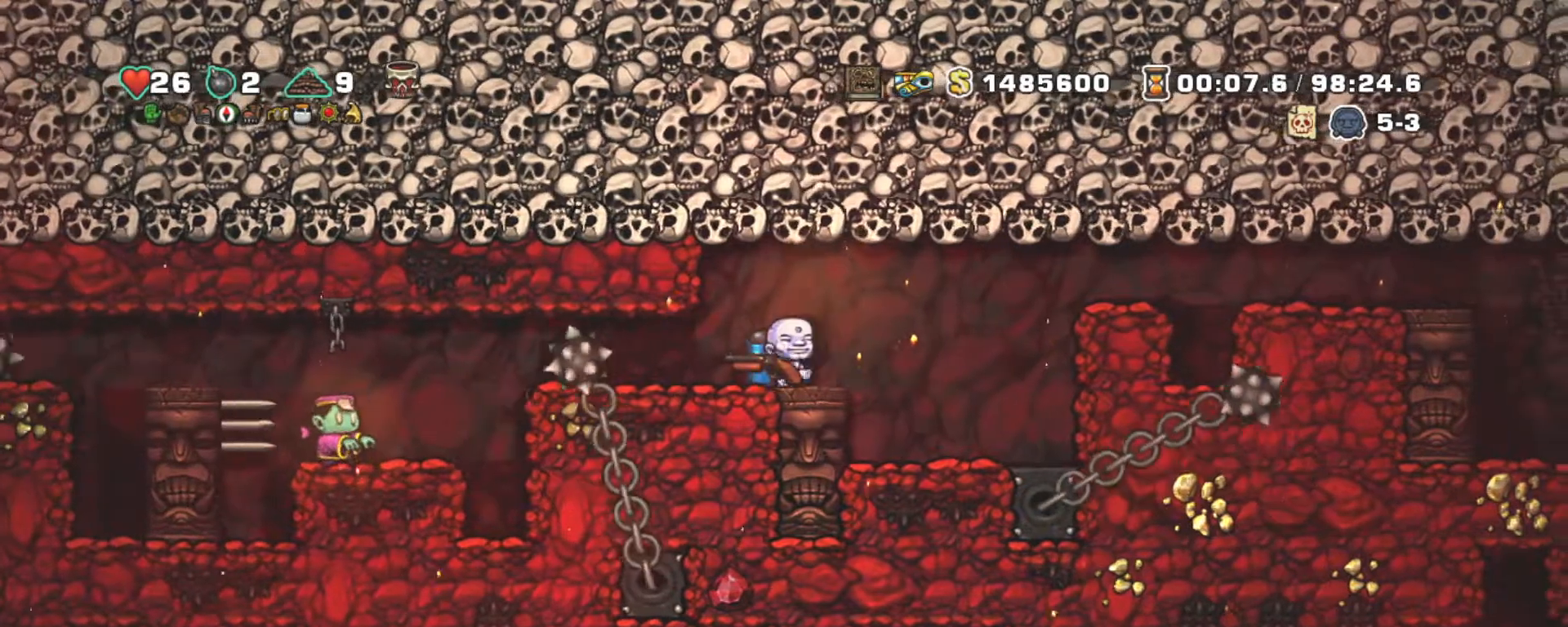
{"keys": ["left", "shift", "z"], "events": [[33, "z", "down"], [133, "right", "up"], [133, "z", "up"], [233, "z", "down"], [283, "left", "down"]]}
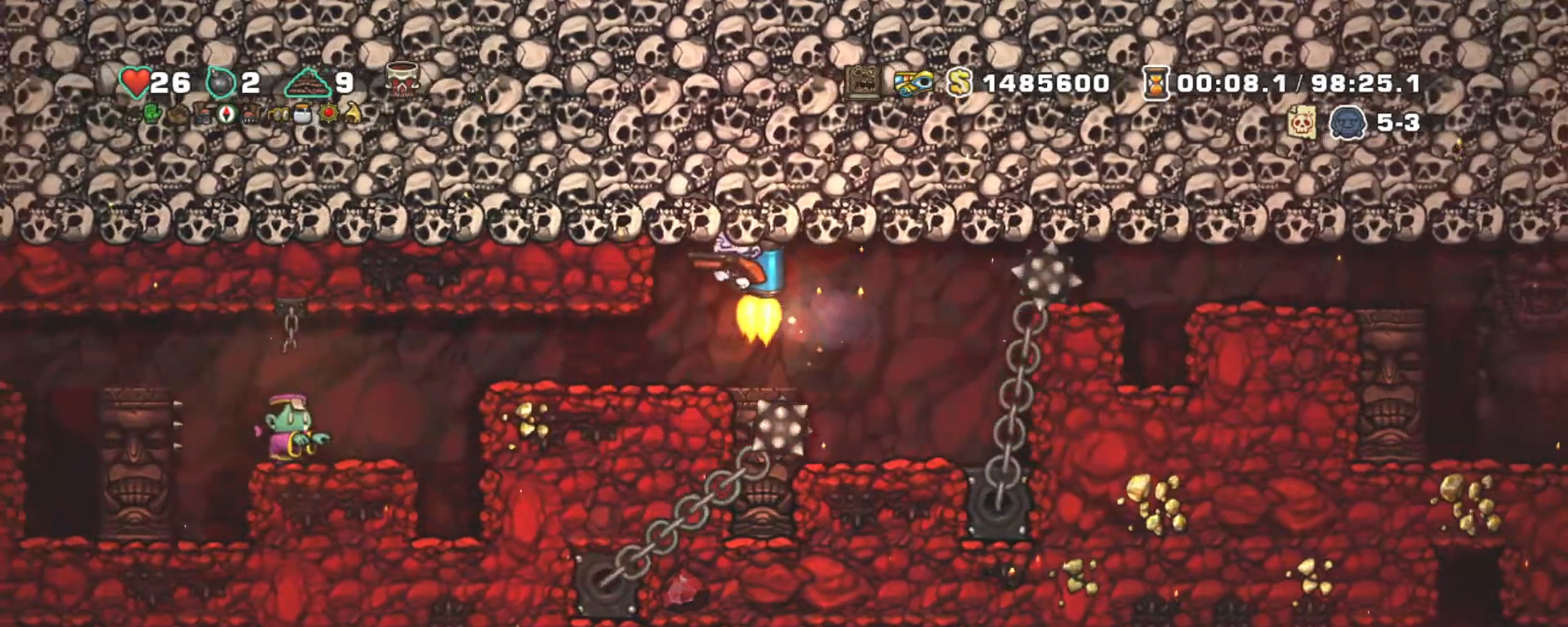
{"keys": ["left", "shift"], "events": [[200, "z", "up"]]}
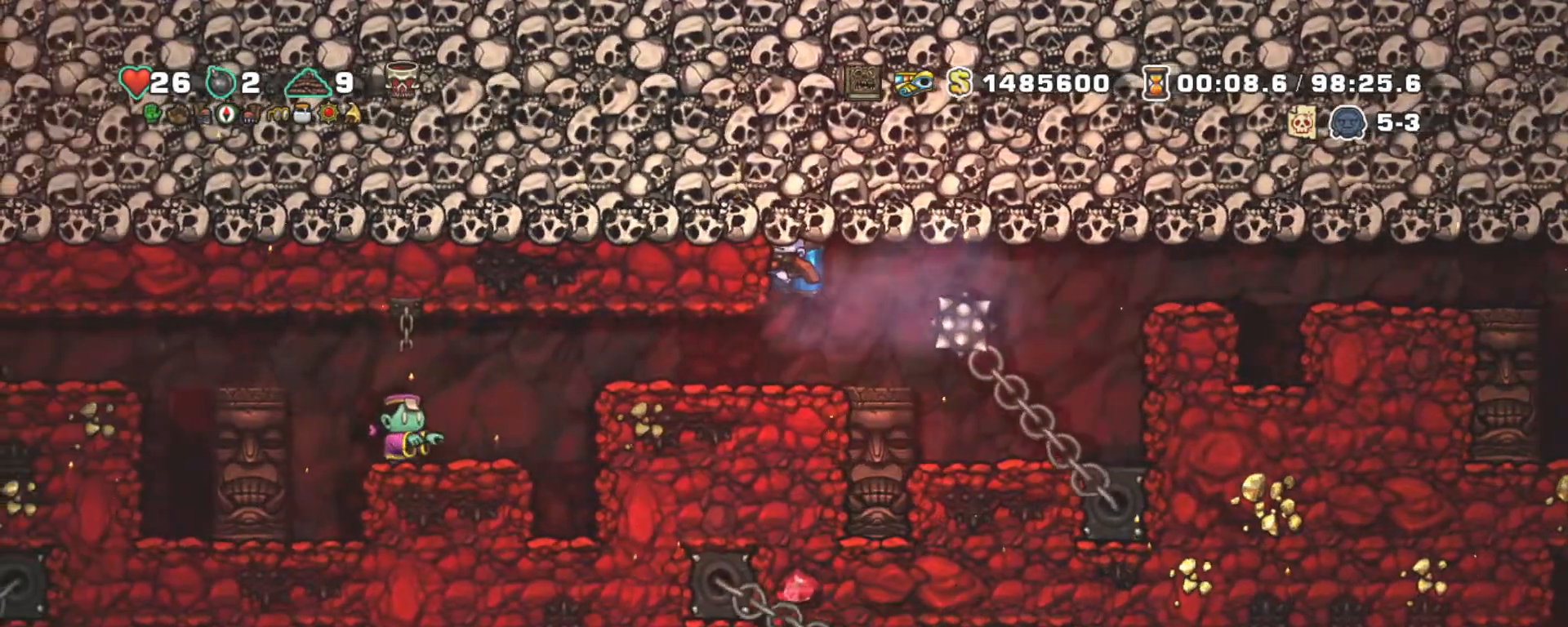
{"keys": ["down", "shift"], "events": [[67, "left", "up"], [500, "down", "down"]]}
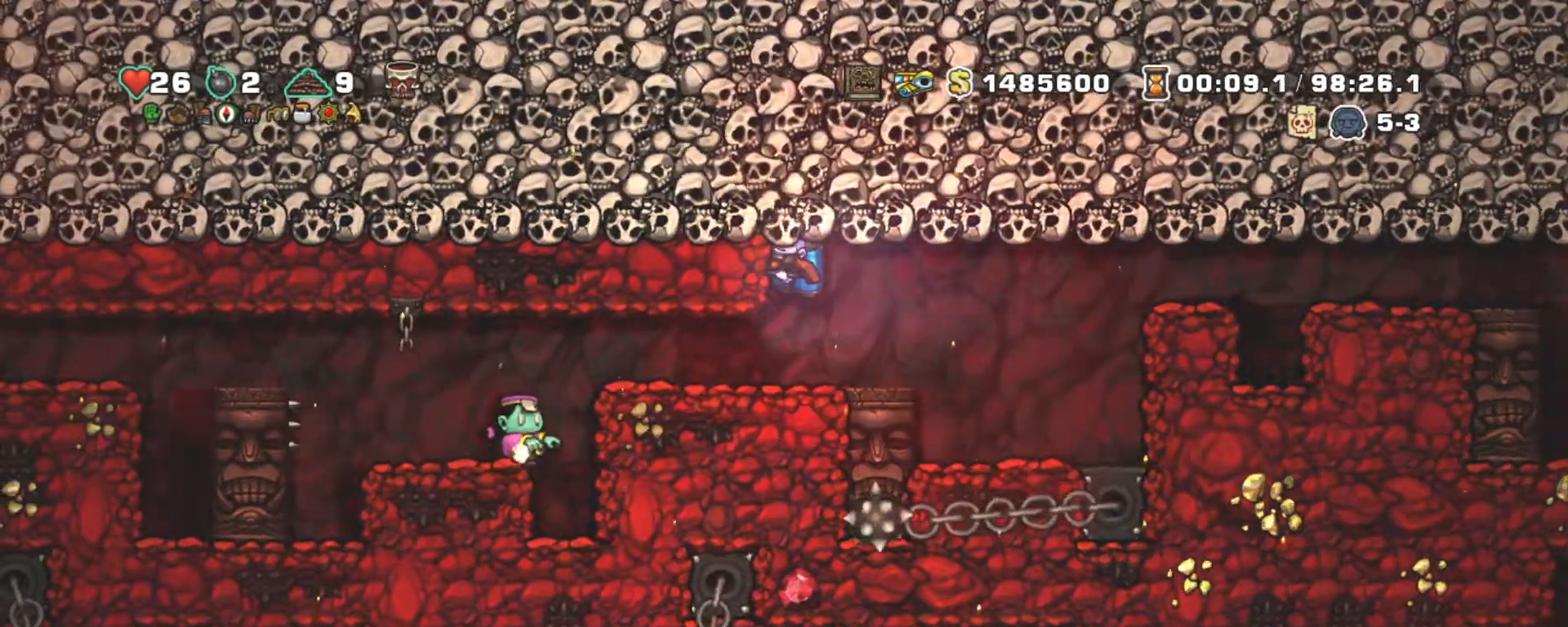
{"keys": ["right", "shift"], "events": [[50, "z", "down"], [150, "down", "up"], [150, "z", "up"], [183, "left", "down"], [367, "right", "down"], [417, "left", "up"]]}
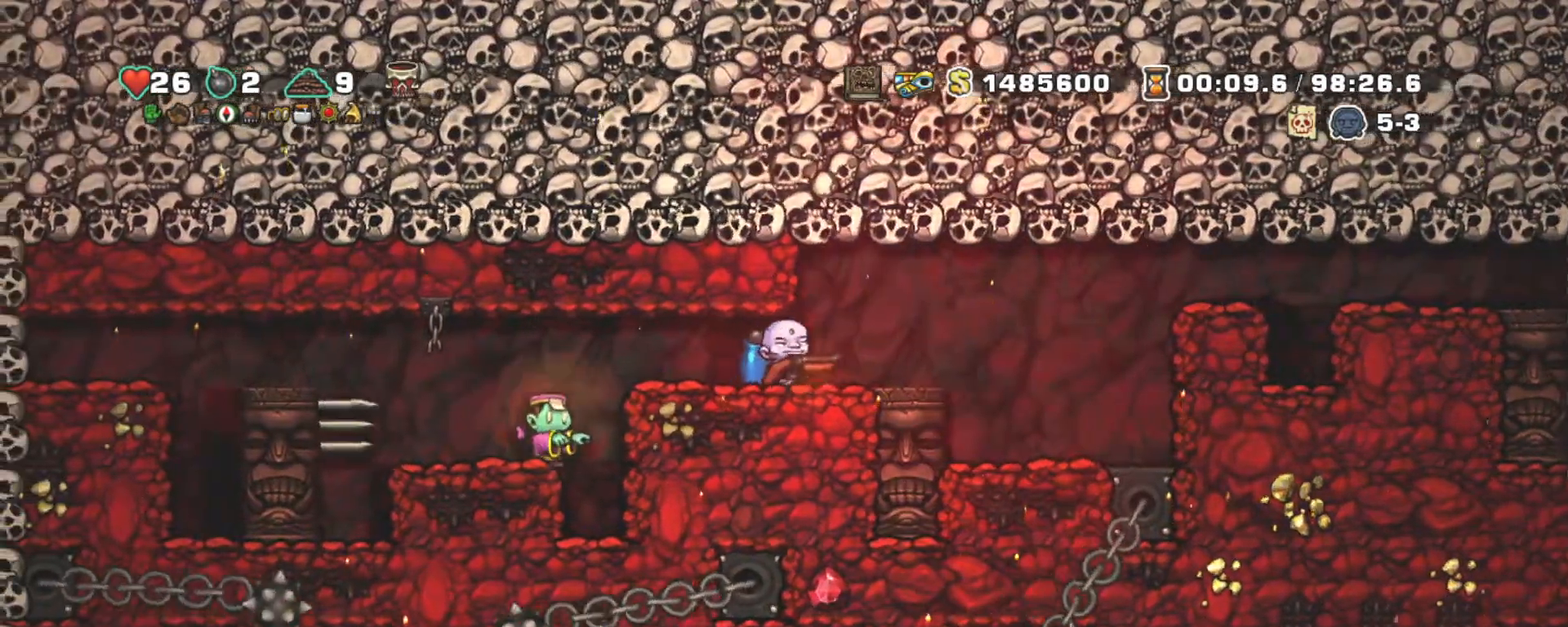
{"keys": ["right", "shift", "z"], "events": [[250, "z", "down"], [333, "z", "up"], [383, "z", "down"]]}